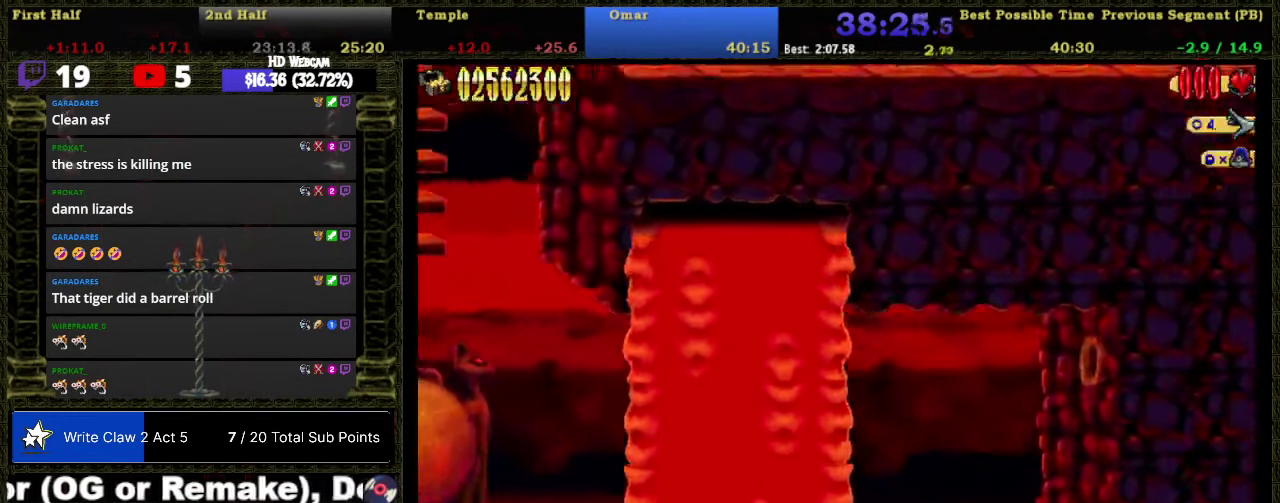
Gameplay with a controller (Nintendo layout); each line is a JSON object with the inputs held at the frame after it. "events" lists button and stick changes between this image and that frame as [ms after this image, input, new state], when the widget could be followed in between. Not read: L3 R2 R3 left_stick.
{"buttons": [], "right_stick": "center", "events": []}
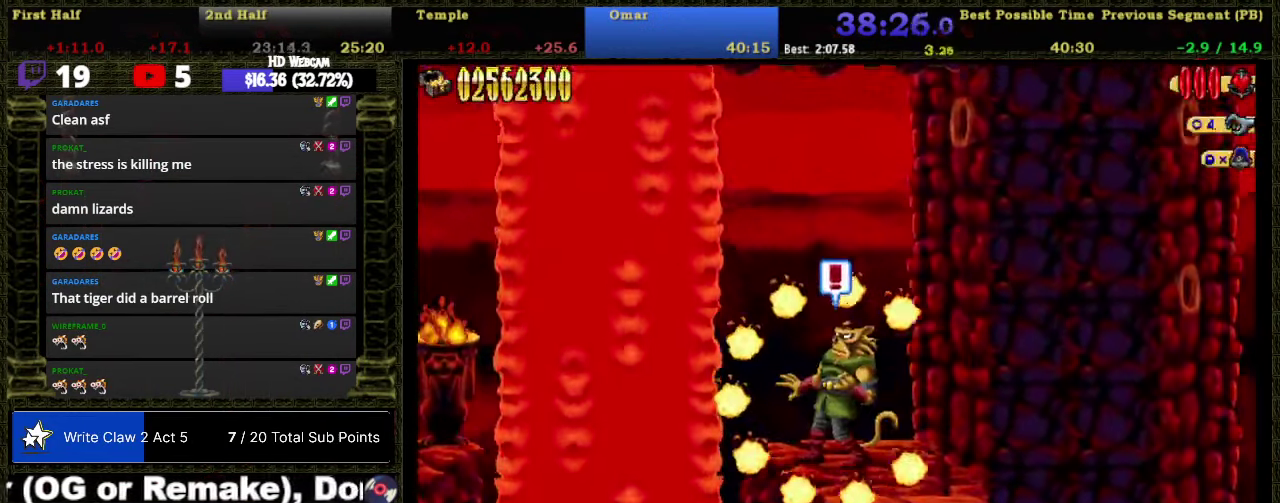
{"buttons": [], "right_stick": "center", "events": []}
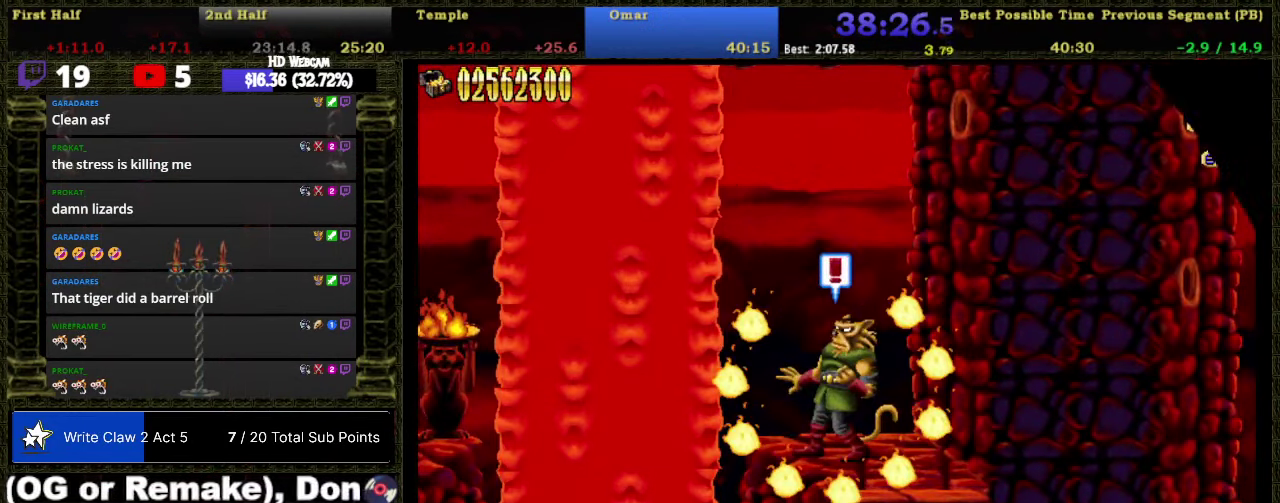
{"buttons": [], "right_stick": "center", "events": []}
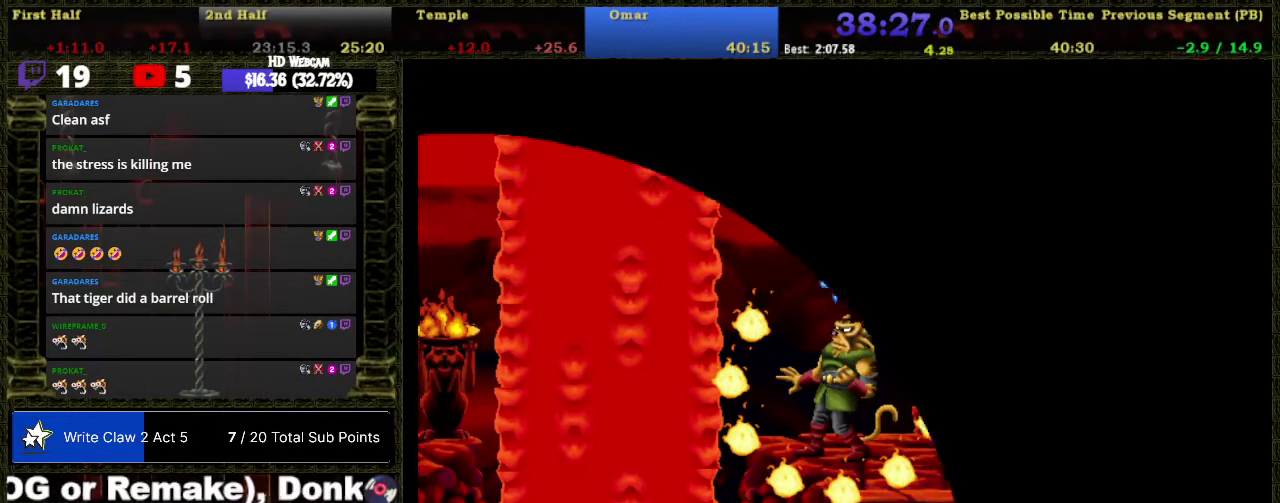
{"buttons": [], "right_stick": "center", "events": []}
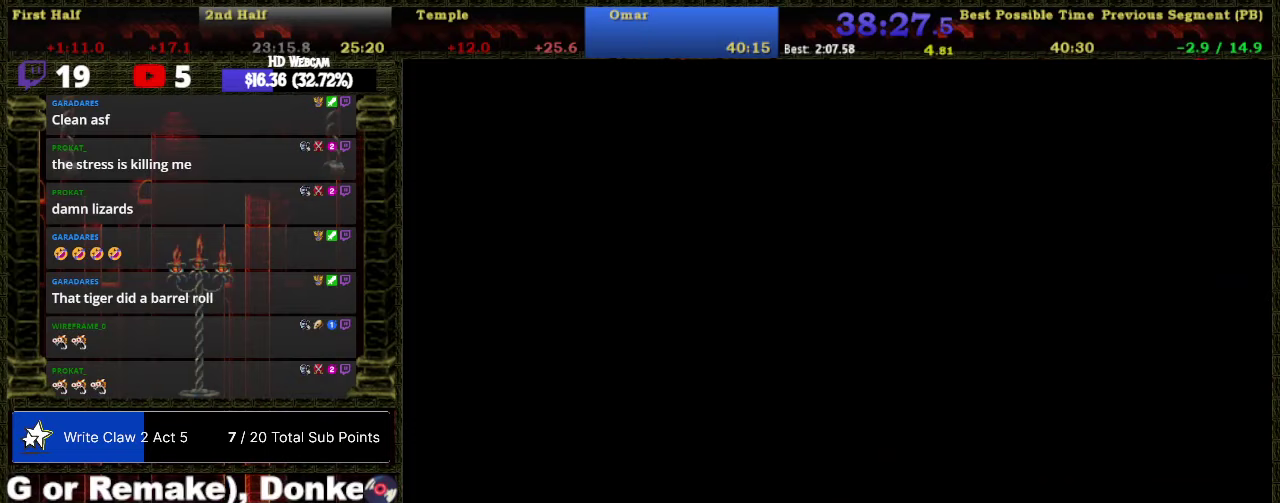
{"buttons": [], "right_stick": "center", "events": []}
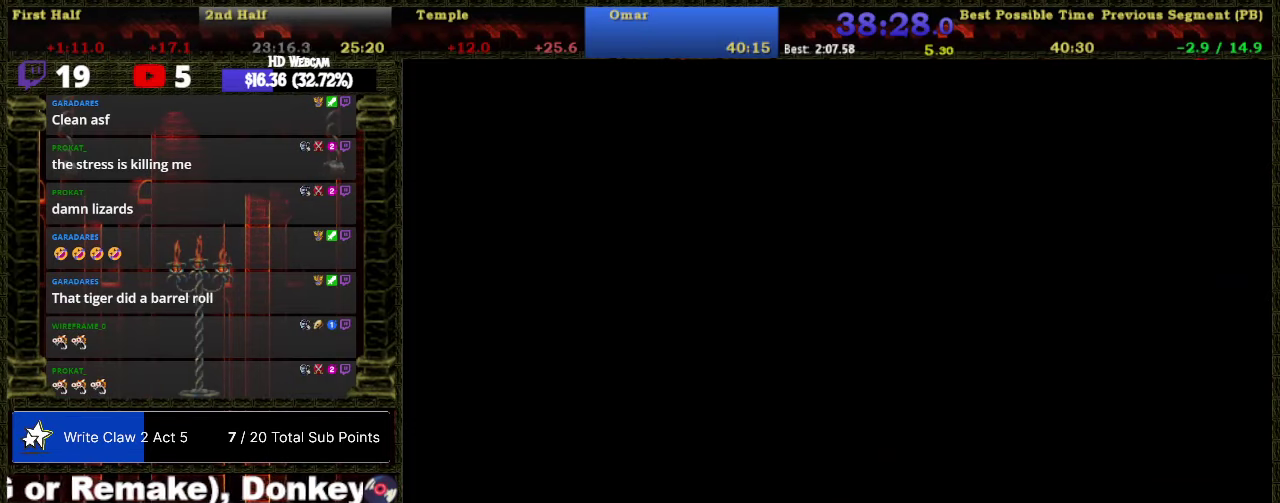
{"buttons": [], "right_stick": "center", "events": []}
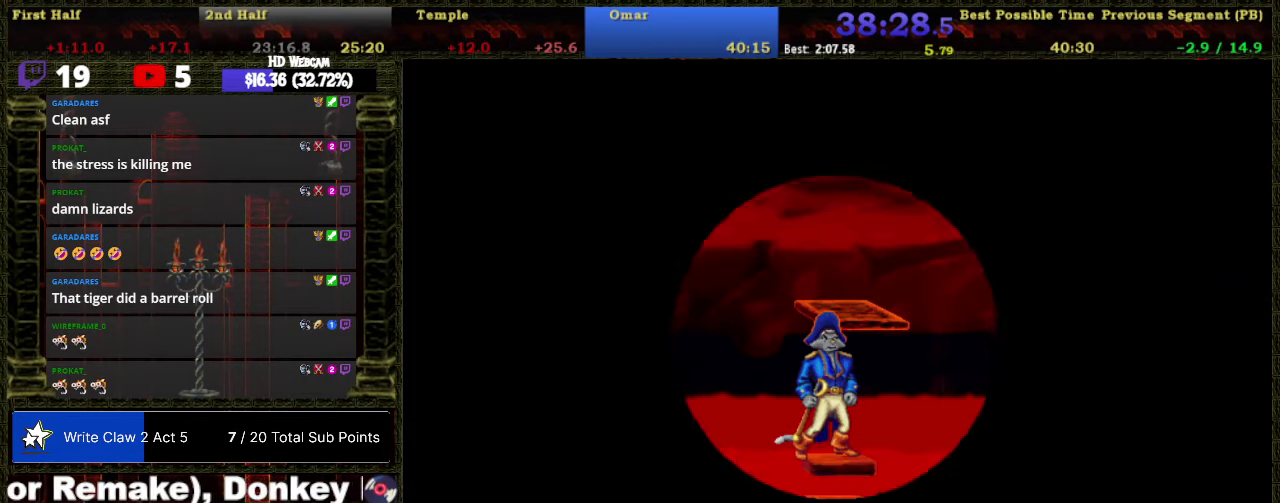
{"buttons": [], "right_stick": "center", "events": []}
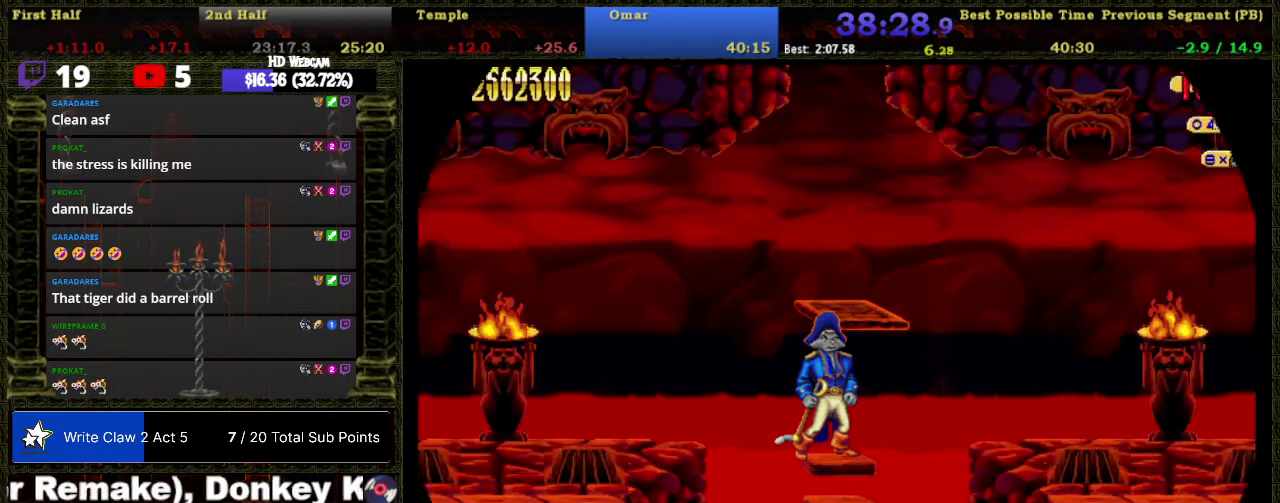
{"buttons": ["DPAD_RIGHT"], "right_stick": "center", "events": [[233, "DPAD_RIGHT", "down"], [250, "A", "down"], [450, "A", "up"]]}
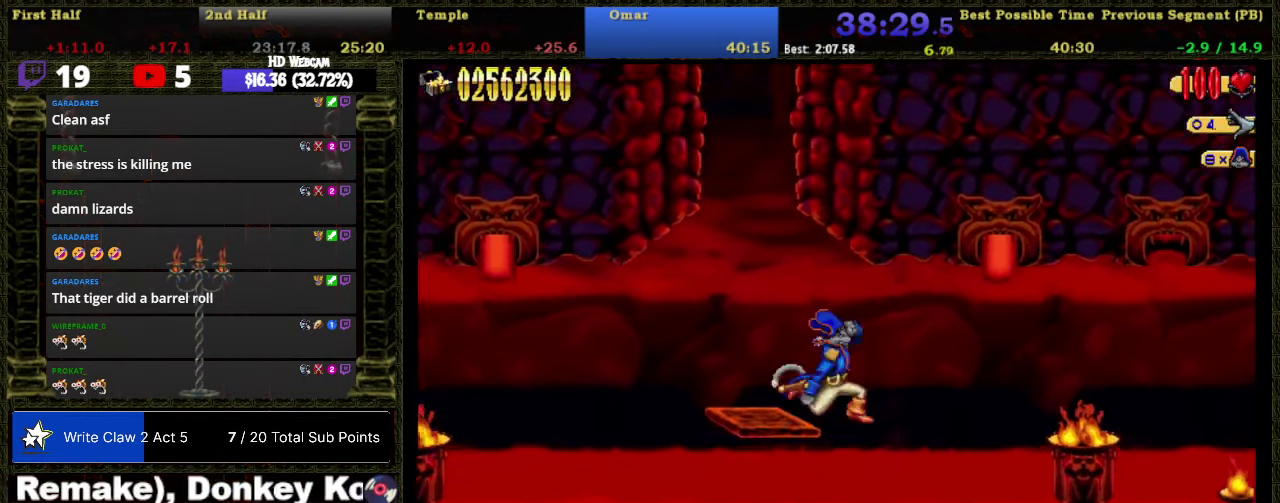
{"buttons": [], "right_stick": "center", "events": [[300, "DPAD_RIGHT", "up"]]}
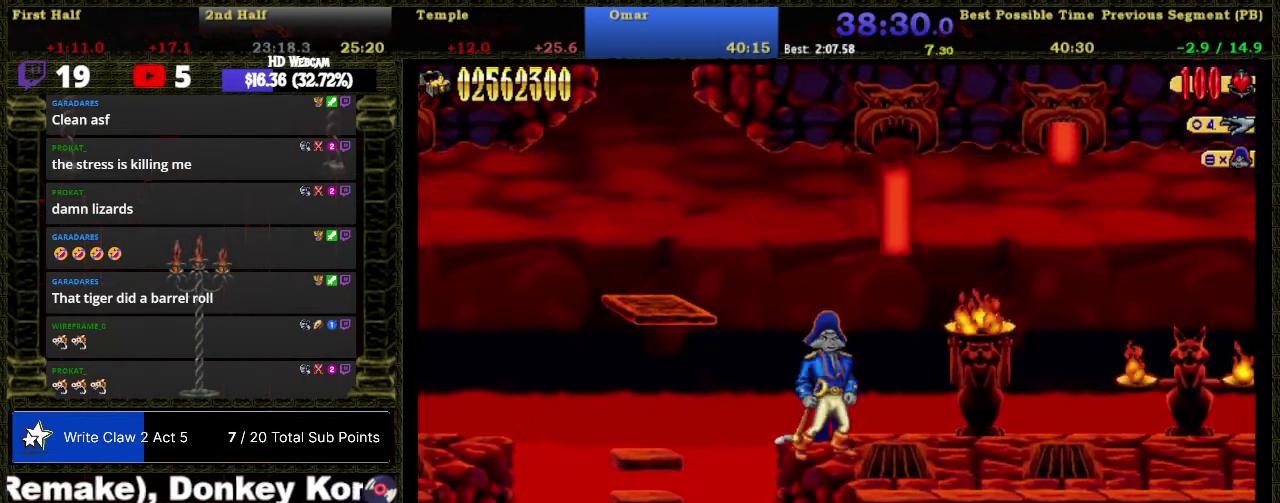
{"buttons": ["DPAD_RIGHT"], "right_stick": "center", "events": [[283, "DPAD_RIGHT", "down"]]}
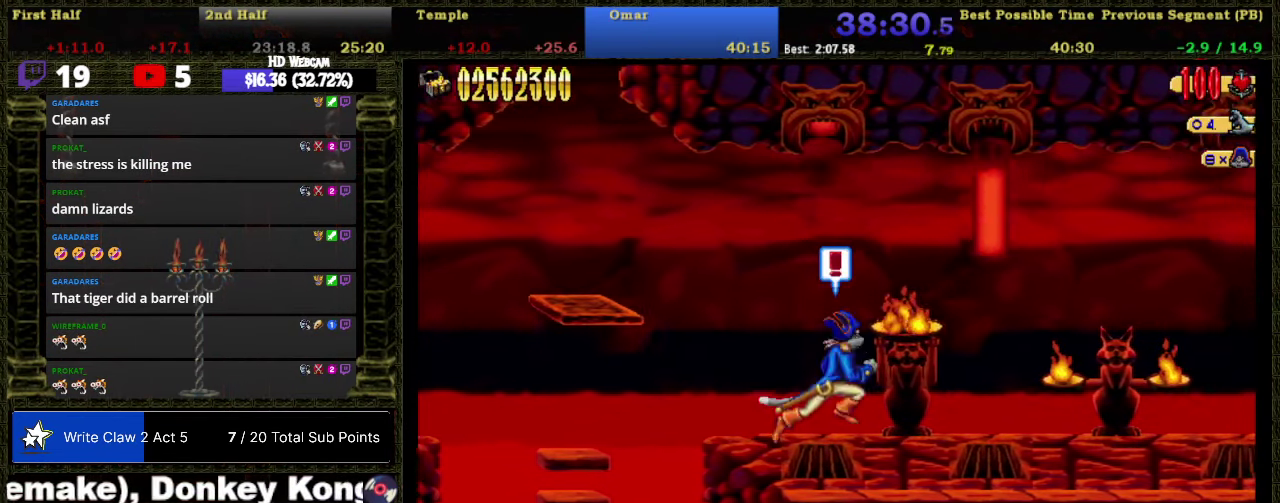
{"buttons": ["DPAD_RIGHT"], "right_stick": "center", "events": [[233, "DPAD_RIGHT", "up"], [283, "DPAD_RIGHT", "down"]]}
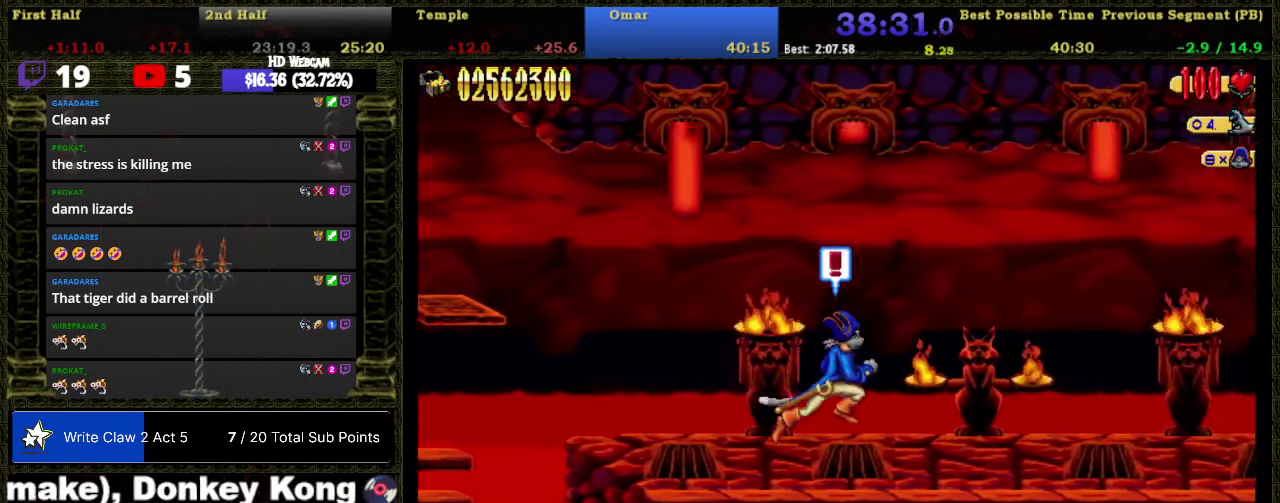
{"buttons": ["DPAD_RIGHT"], "right_stick": "center", "events": []}
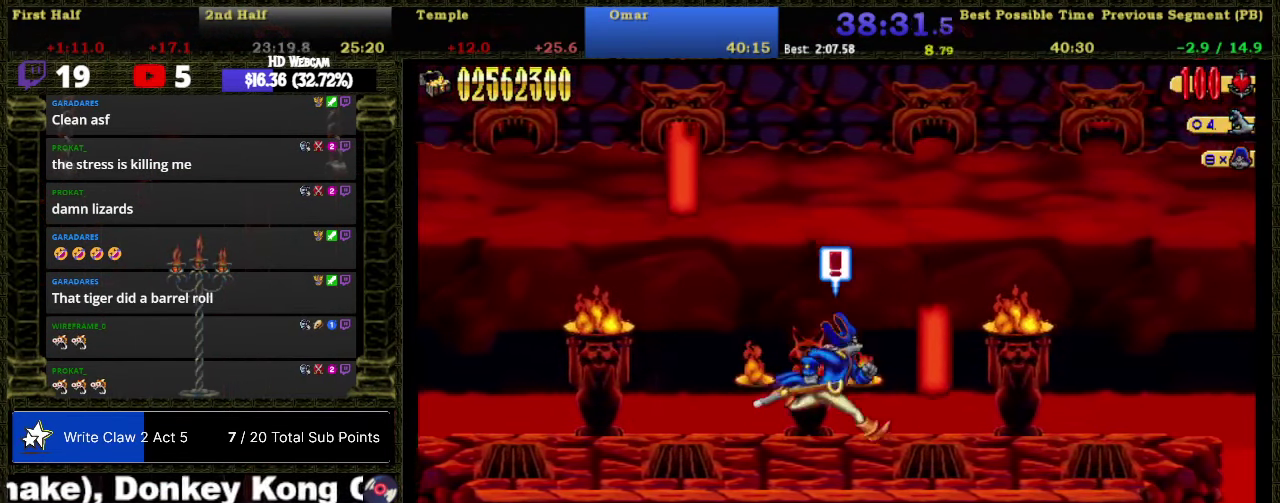
{"buttons": ["DPAD_RIGHT"], "right_stick": "center", "events": [[67, "DPAD_RIGHT", "up"], [167, "DPAD_RIGHT", "down"]]}
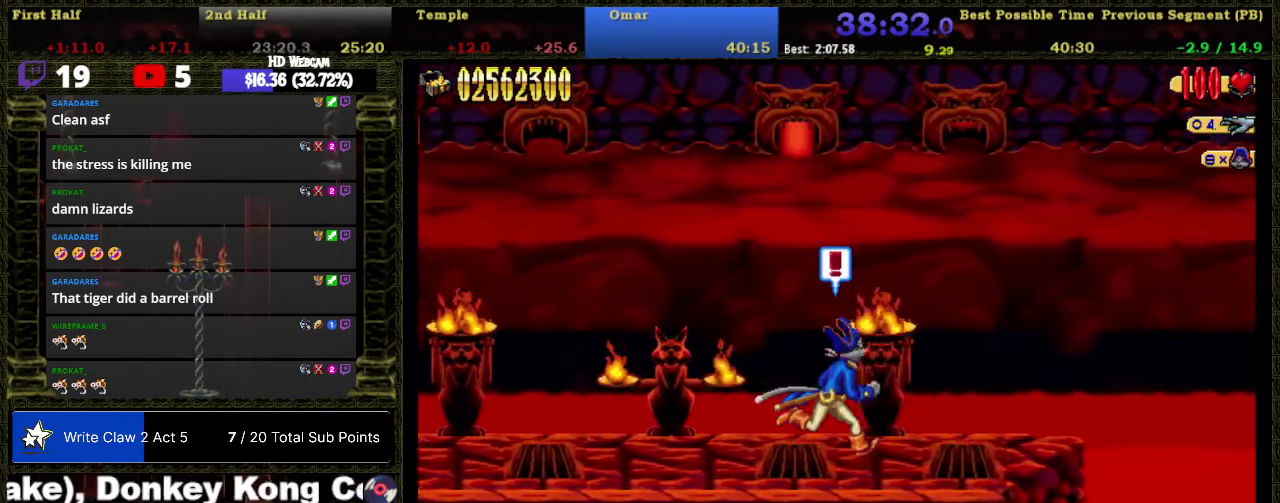
{"buttons": ["DPAD_RIGHT"], "right_stick": "center", "events": []}
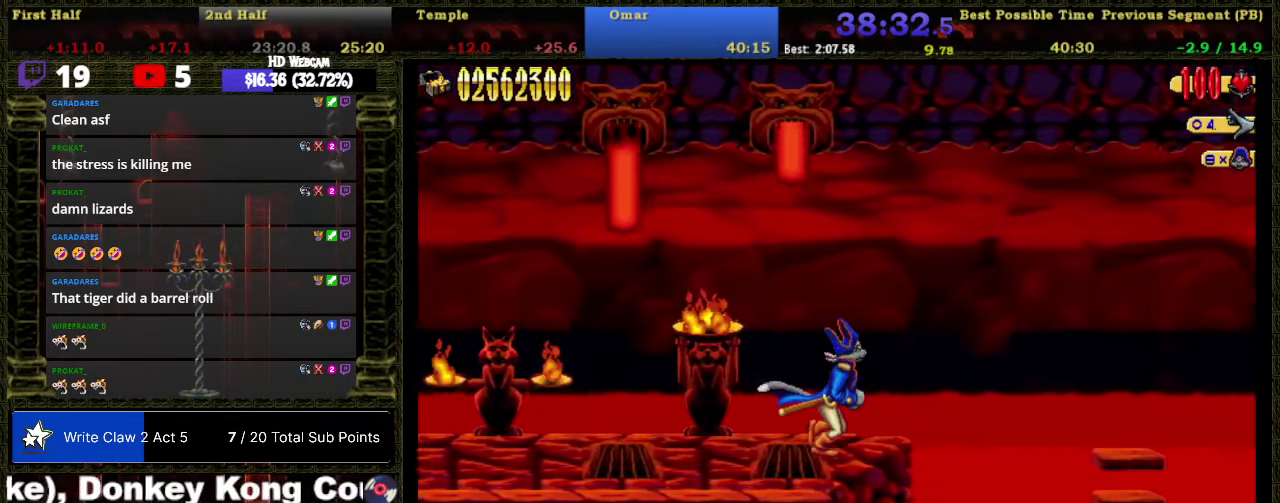
{"buttons": ["DPAD_RIGHT"], "right_stick": "center", "events": [[134, "A", "down"], [350, "A", "up"]]}
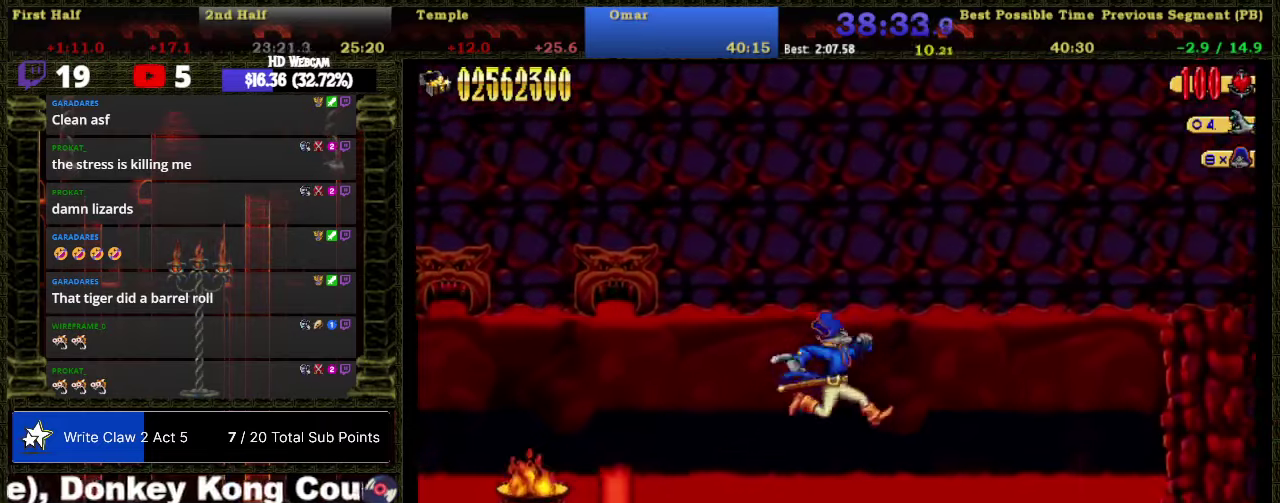
{"buttons": ["DPAD_RIGHT"], "right_stick": "center", "events": []}
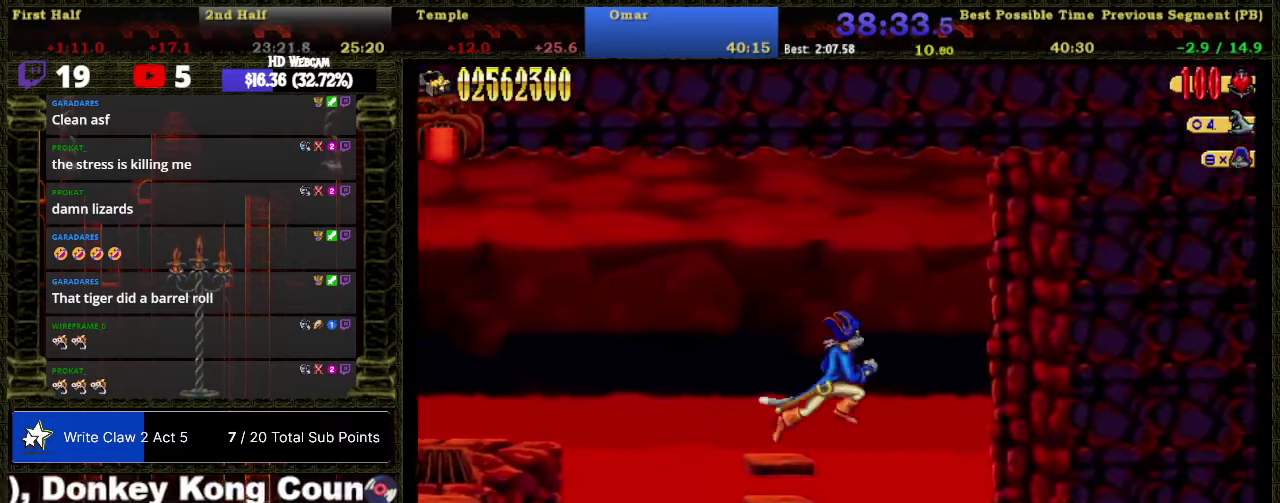
{"buttons": [], "right_stick": "center", "events": [[417, "DPAD_RIGHT", "up"]]}
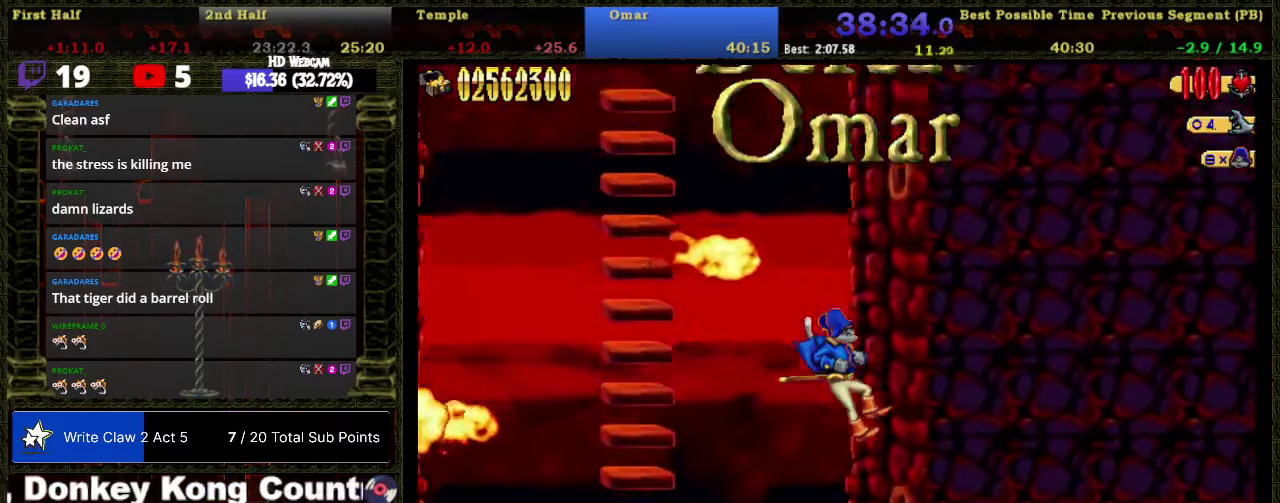
{"buttons": [], "right_stick": "center", "events": [[317, "B", "down"], [450, "B", "up"]]}
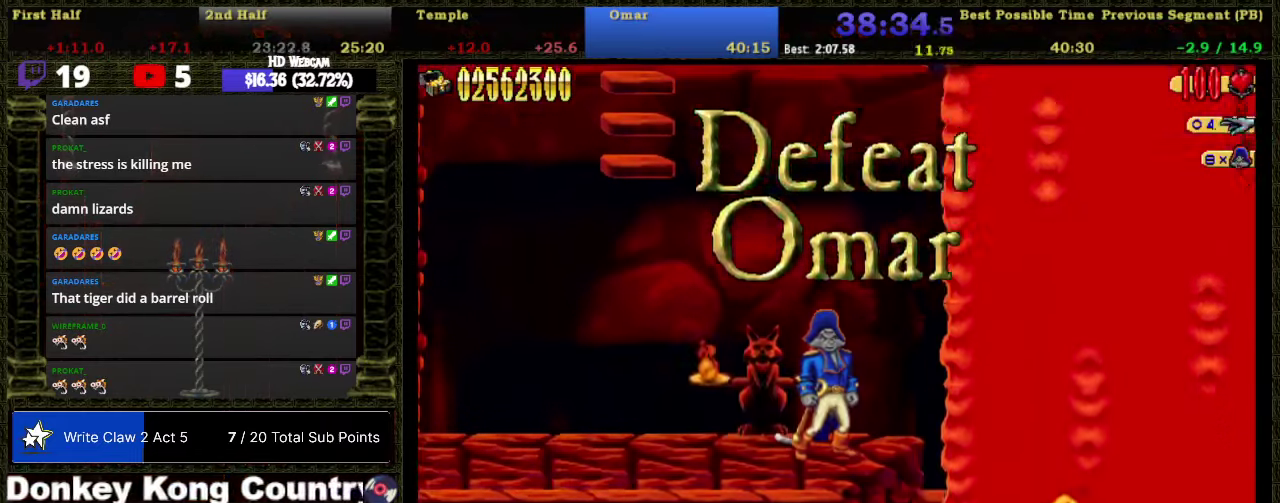
{"buttons": [], "right_stick": "center", "events": []}
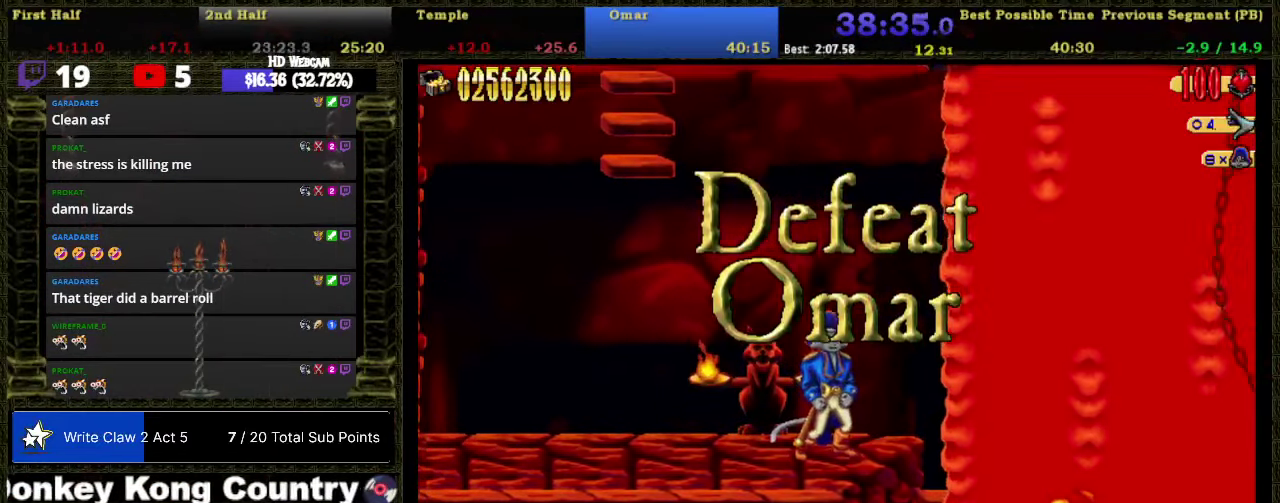
{"buttons": ["DPAD_RIGHT"], "right_stick": "center", "events": [[34, "A", "down"], [34, "DPAD_RIGHT", "down"], [250, "A", "up"]]}
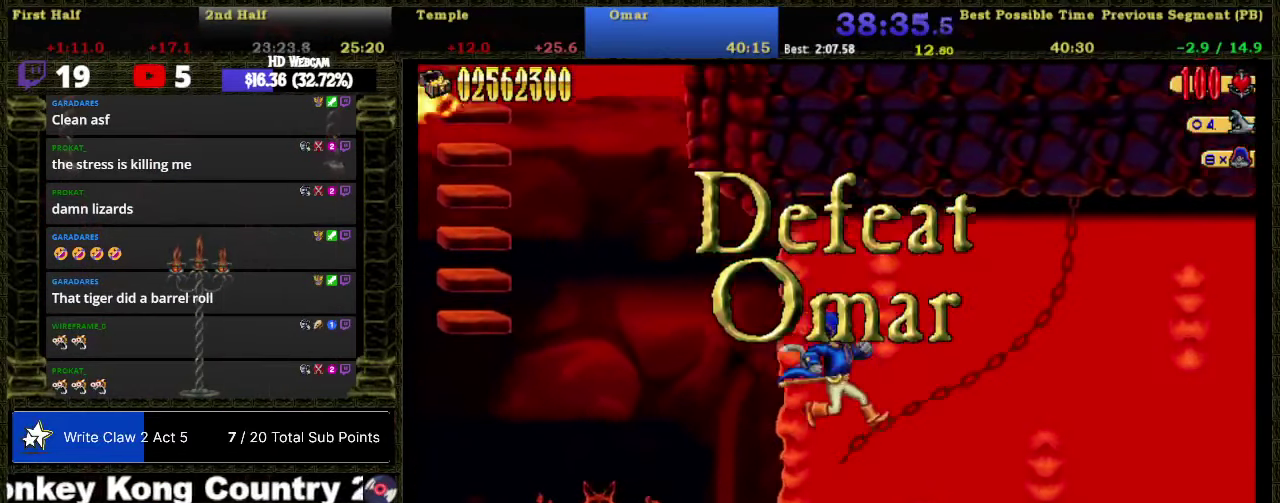
{"buttons": ["DPAD_RIGHT"], "right_stick": "center", "events": []}
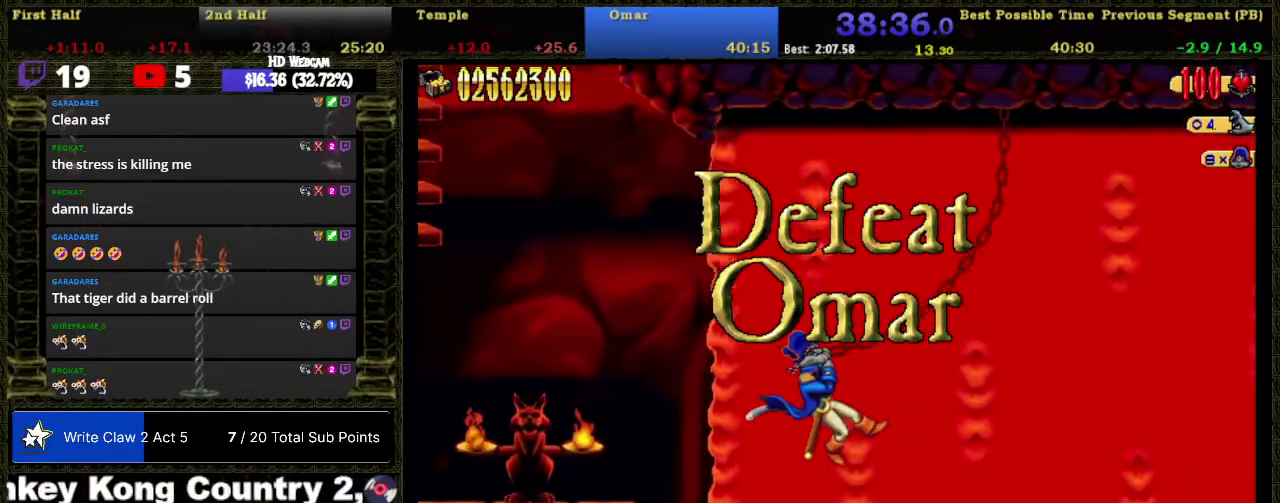
{"buttons": ["DPAD_RIGHT"], "right_stick": "center", "events": []}
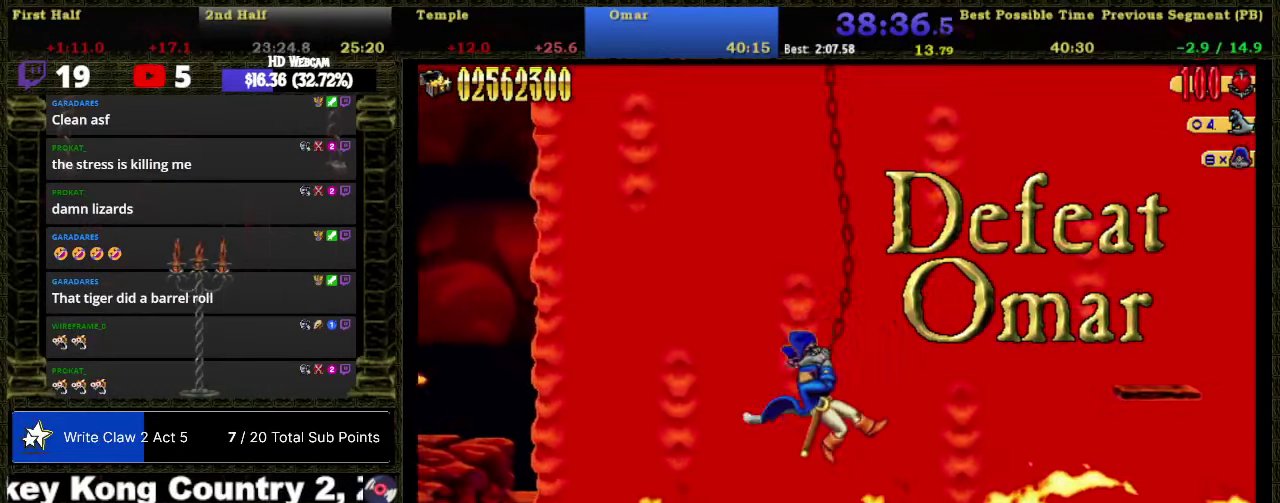
{"buttons": ["DPAD_RIGHT"], "right_stick": "center", "events": [[284, "A", "down"], [450, "A", "up"]]}
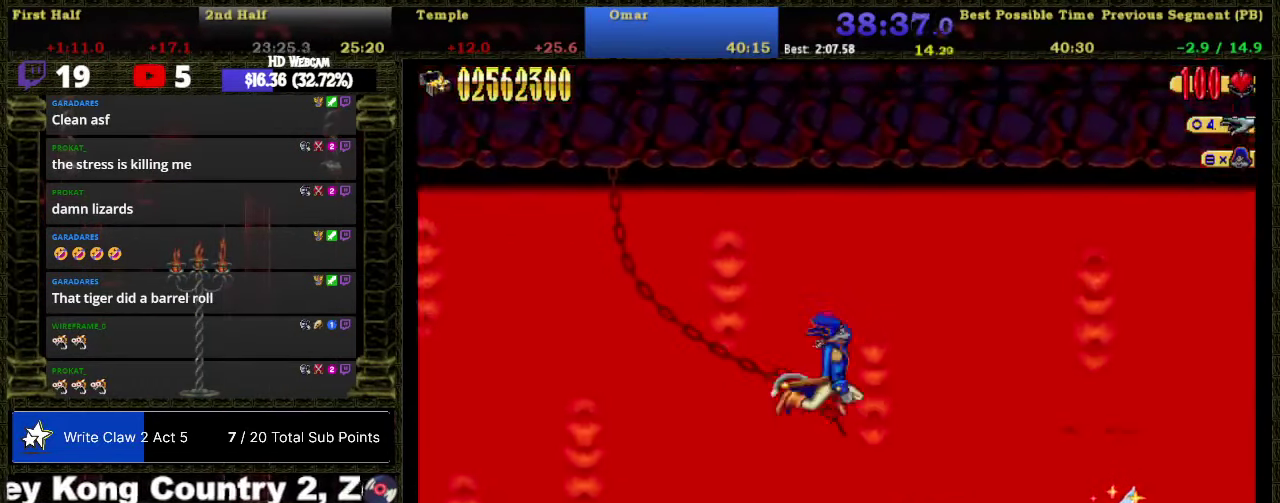
{"buttons": ["A", "DPAD_RIGHT"], "right_stick": "center", "events": [[284, "A", "down"]]}
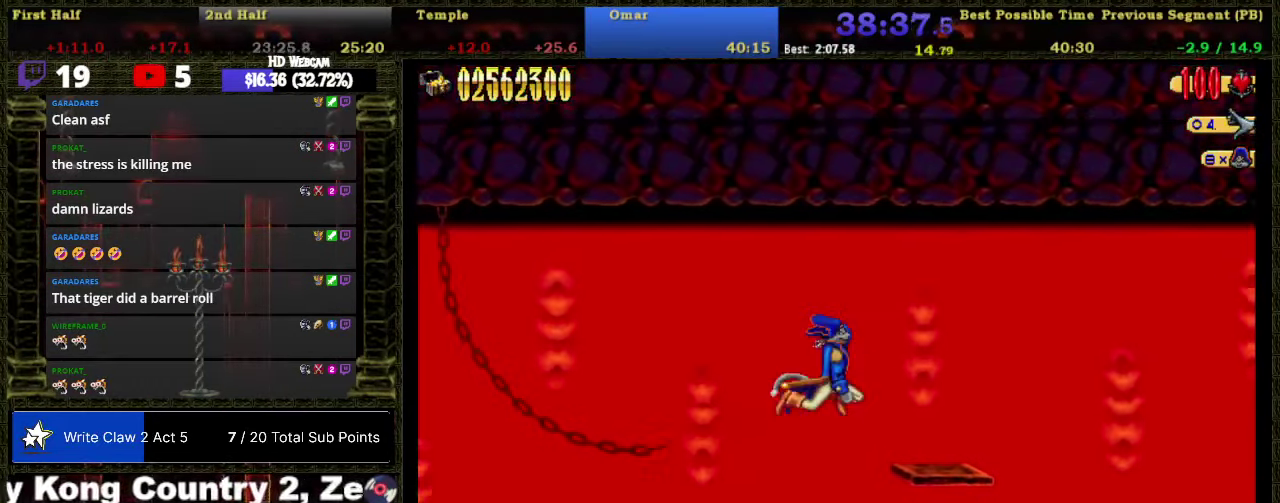
{"buttons": [], "right_stick": "center", "events": [[34, "A", "up"], [383, "DPAD_RIGHT", "up"]]}
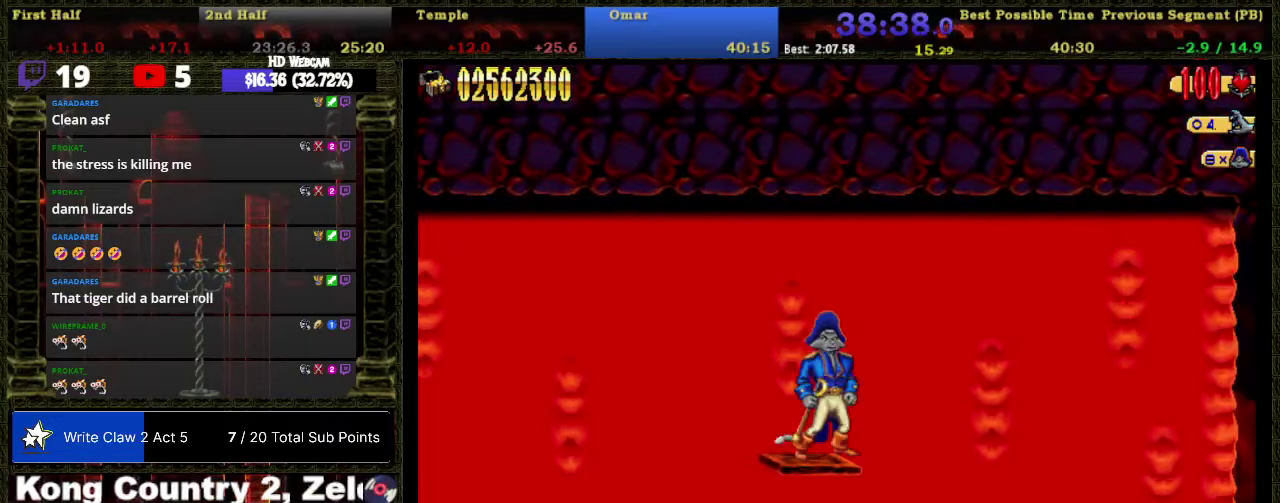
{"buttons": [], "right_stick": "center", "events": [[33, "DPAD_LEFT", "down"], [100, "DPAD_LEFT", "up"]]}
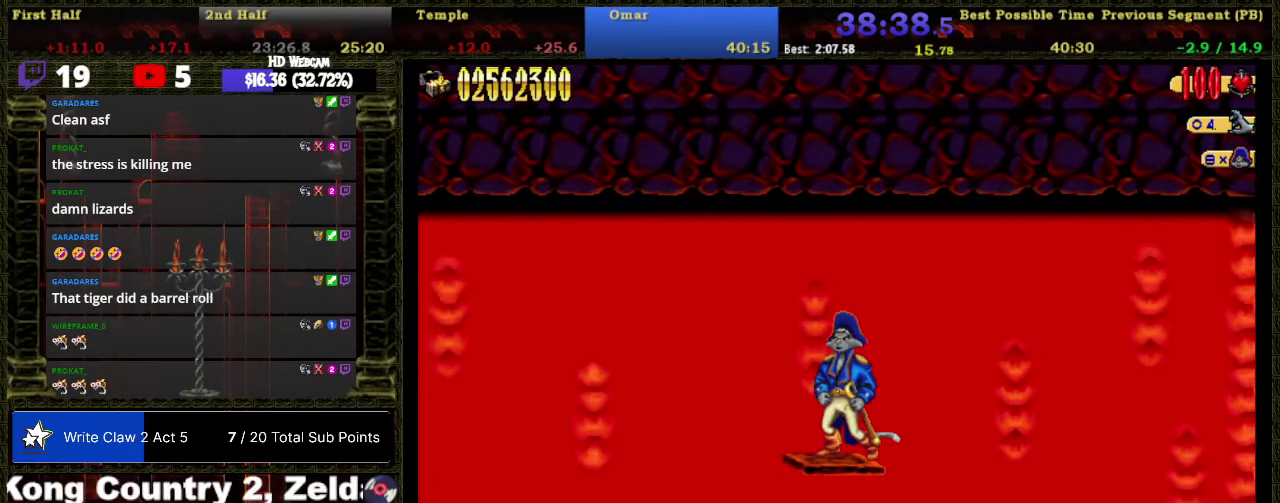
{"buttons": [], "right_stick": "center", "events": []}
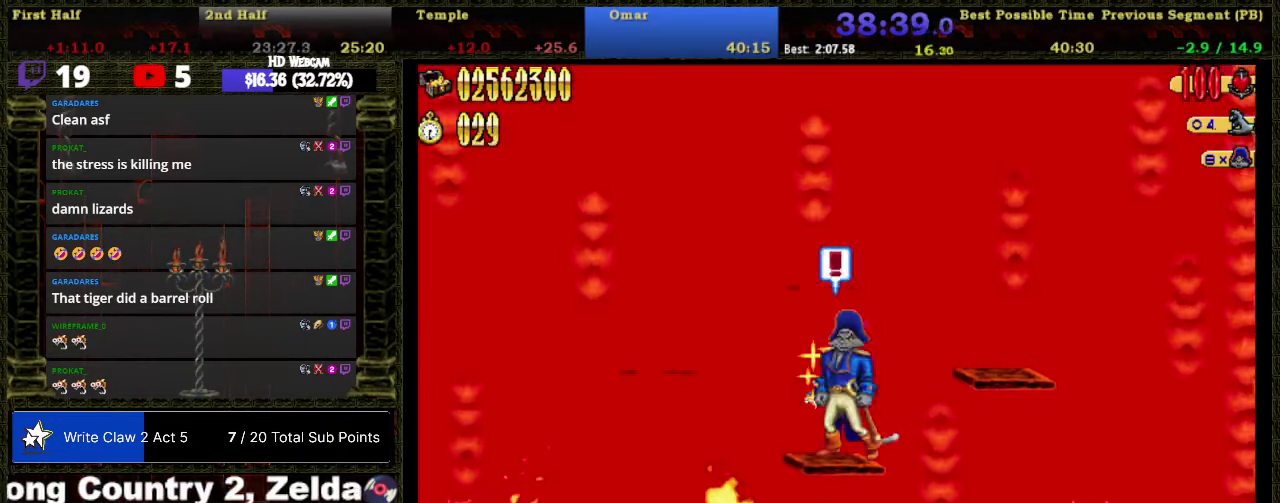
{"buttons": ["A", "DPAD_LEFT"], "right_stick": "center", "events": [[350, "A", "down"], [383, "DPAD_LEFT", "down"]]}
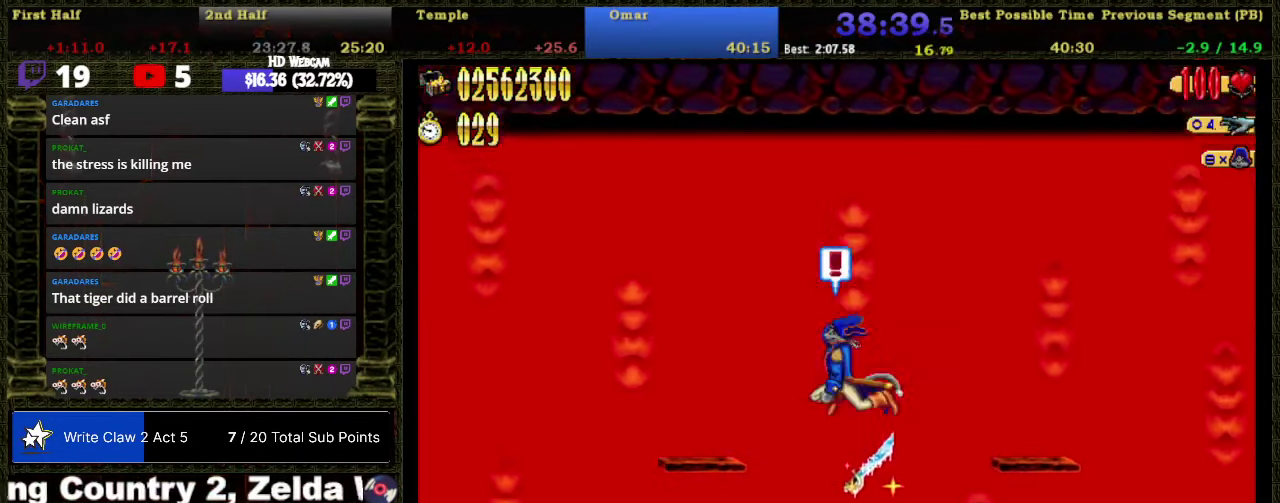
{"buttons": ["A", "DPAD_LEFT"], "right_stick": "center", "events": [[33, "A", "up"], [383, "A", "down"]]}